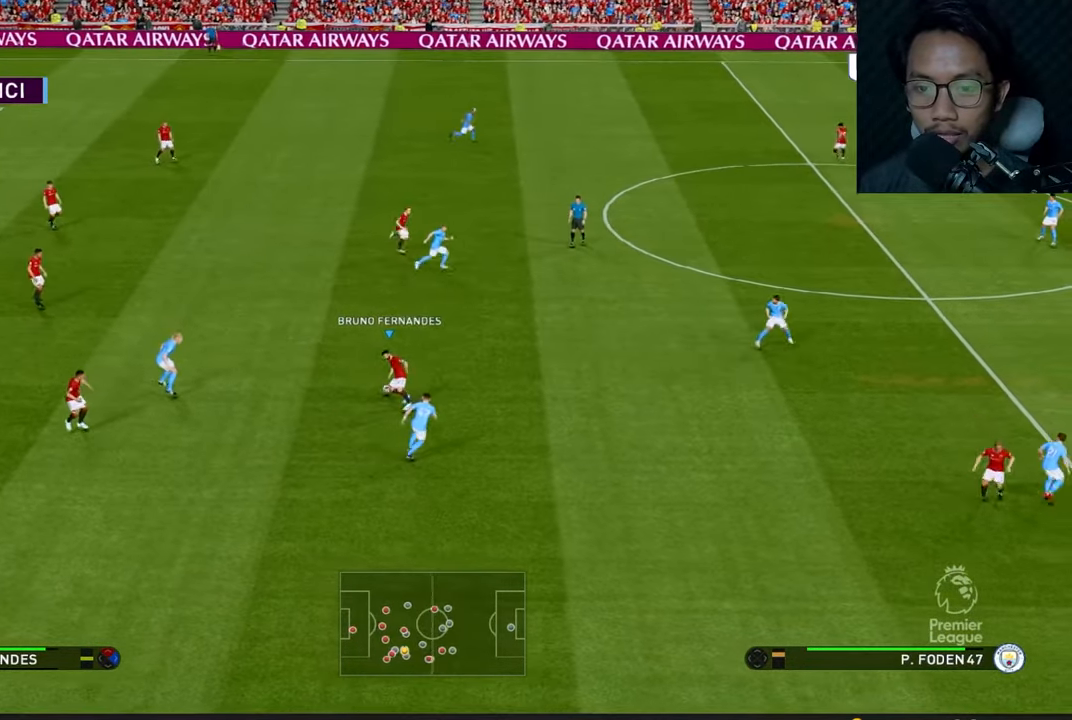
Gameplay with a controller (Xbox layout); each line is a JSON object with the inputs held at the frame after it. "events" lists button and stick changes between this image and that frame as [ms after this image, input, new state], when the widget could be followed in between. Not read: right_stick.
{"buttons": ["B"], "left_stick": "center", "events": [[500, "B", "down"], [500, "left_stick", "center"]]}
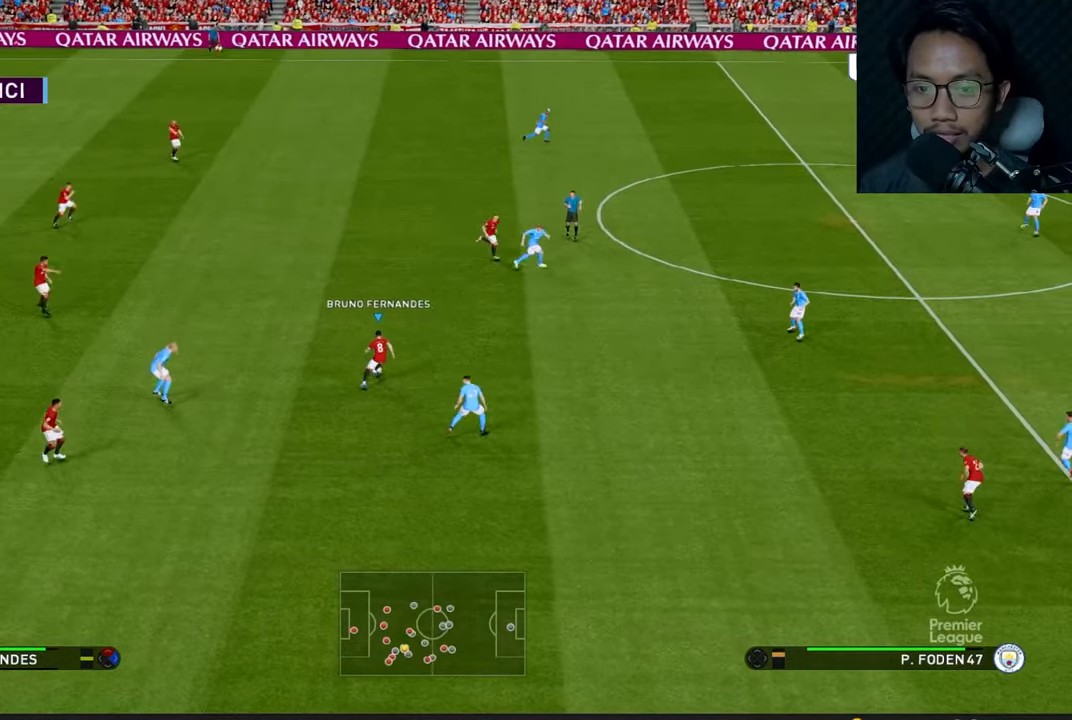
{"buttons": [], "left_stick": "center", "events": [[83, "B", "up"]]}
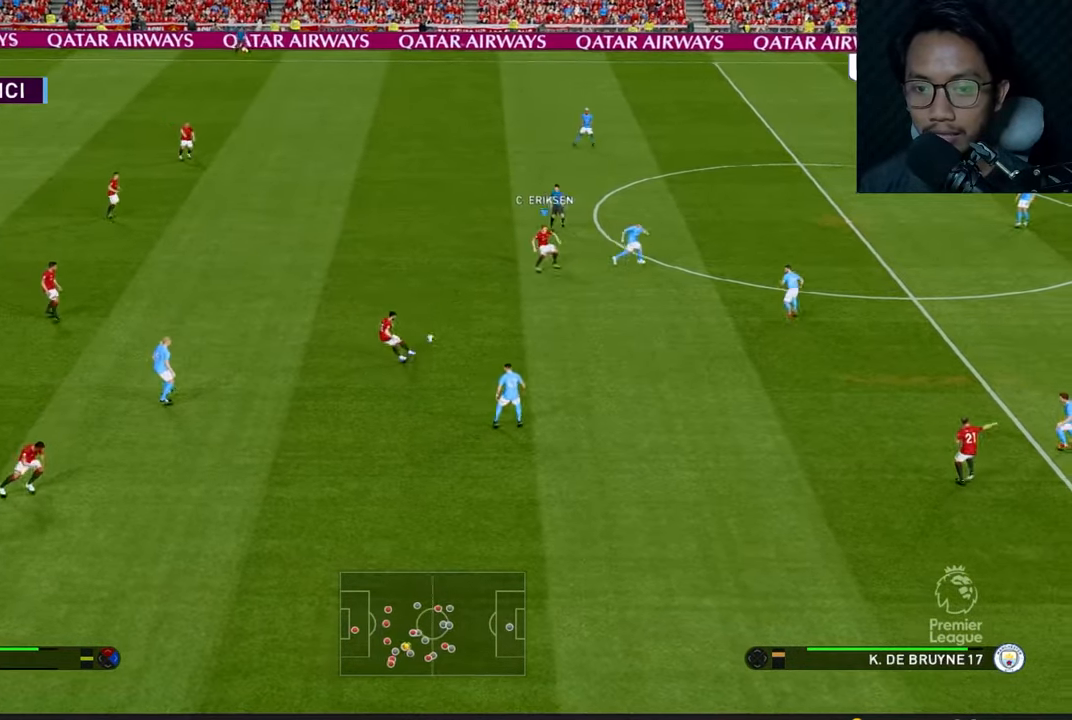
{"buttons": [], "left_stick": "right", "events": [[483, "left_stick", "right"]]}
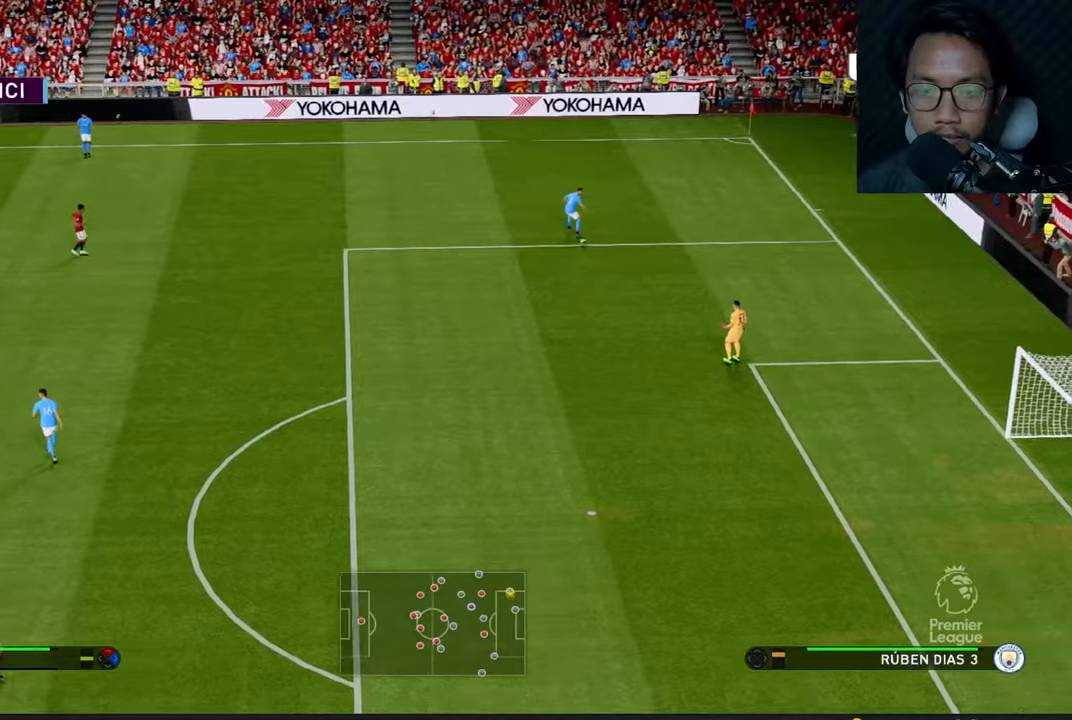
{"buttons": [], "left_stick": "right", "events": []}
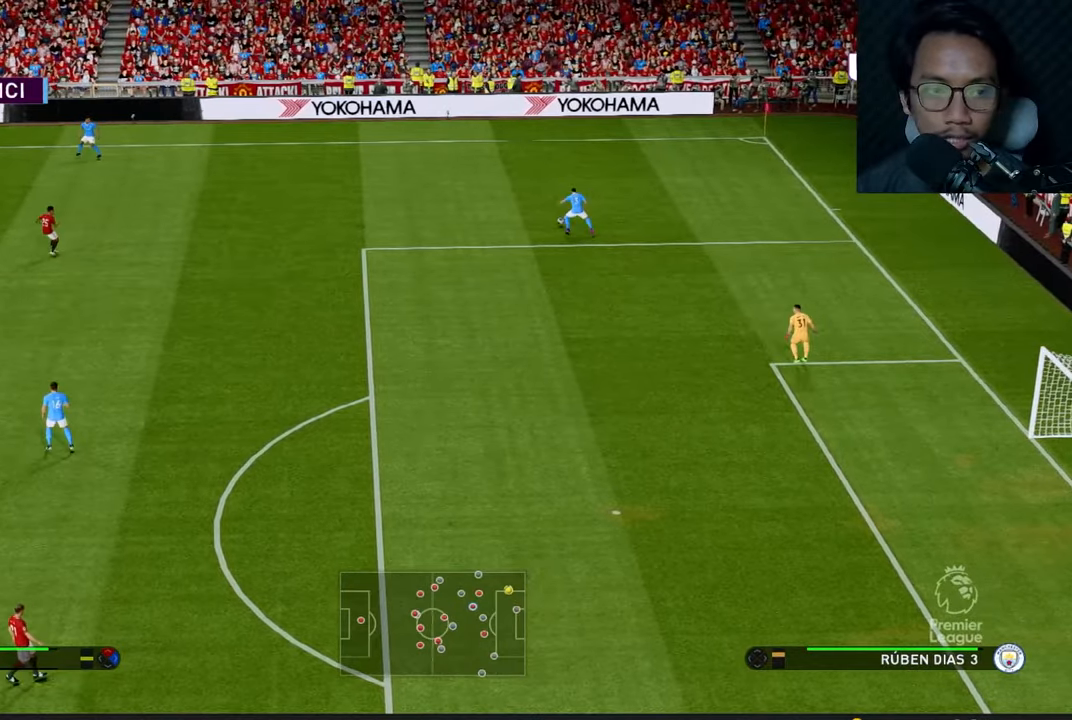
{"buttons": [], "left_stick": "center", "events": [[100, "left_stick", "center"]]}
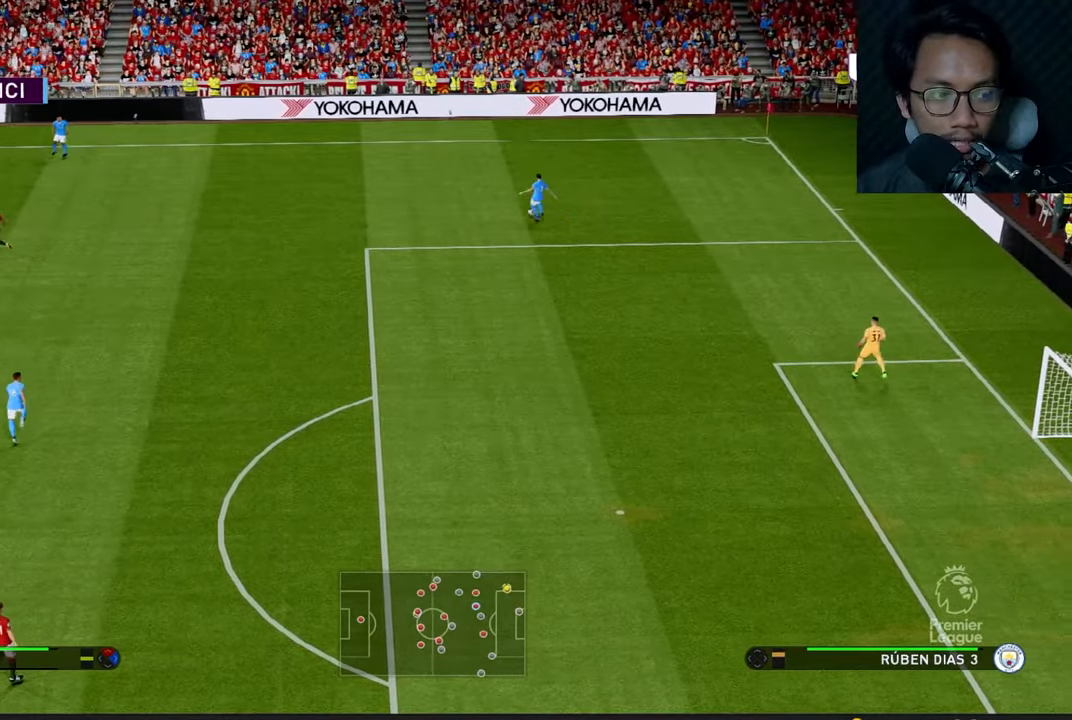
{"buttons": [], "left_stick": "center", "events": []}
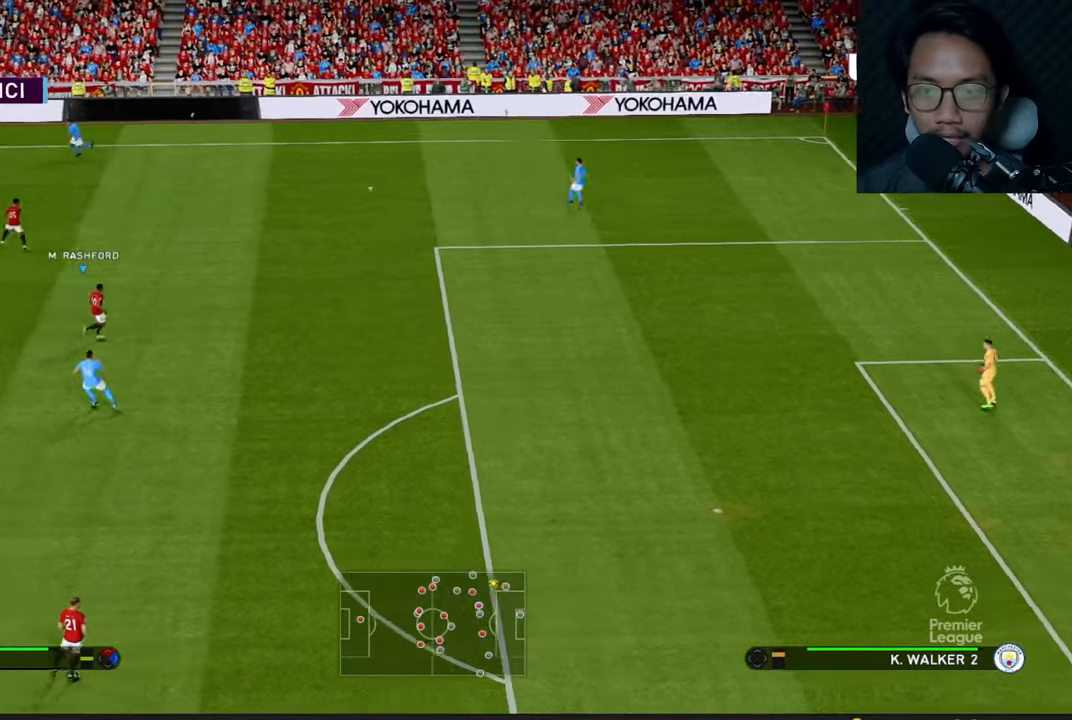
{"buttons": [], "left_stick": "up-left", "events": [[183, "left_stick", "up"], [233, "left_stick", "up-left"]]}
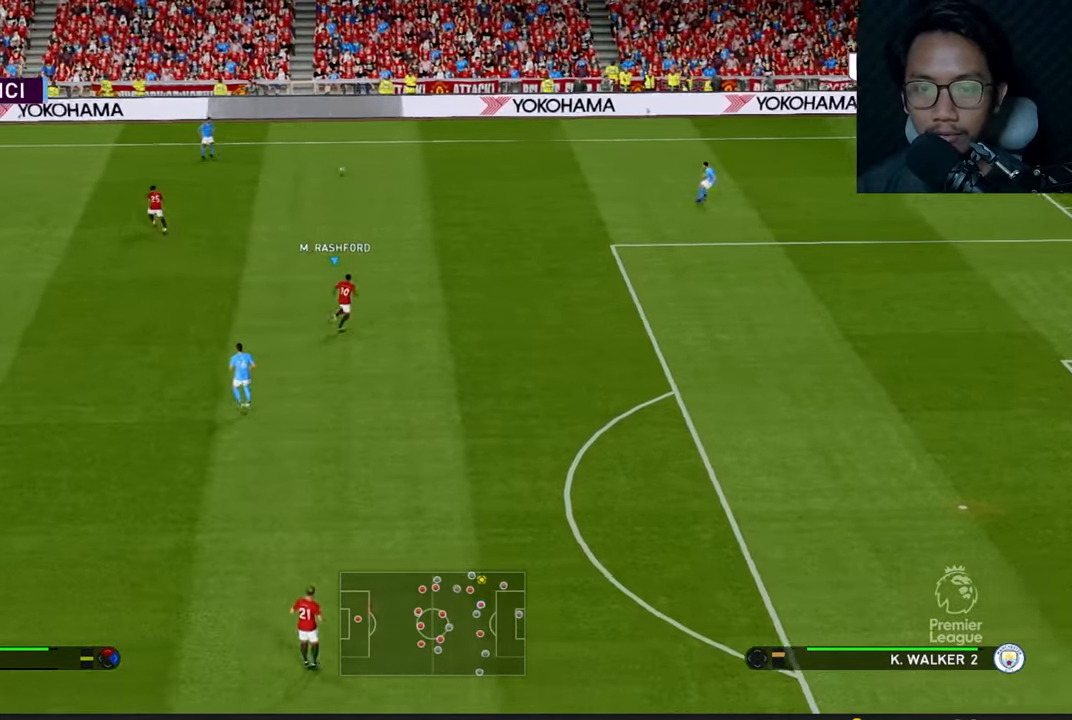
{"buttons": [], "left_stick": "left", "events": [[183, "left_stick", "left"]]}
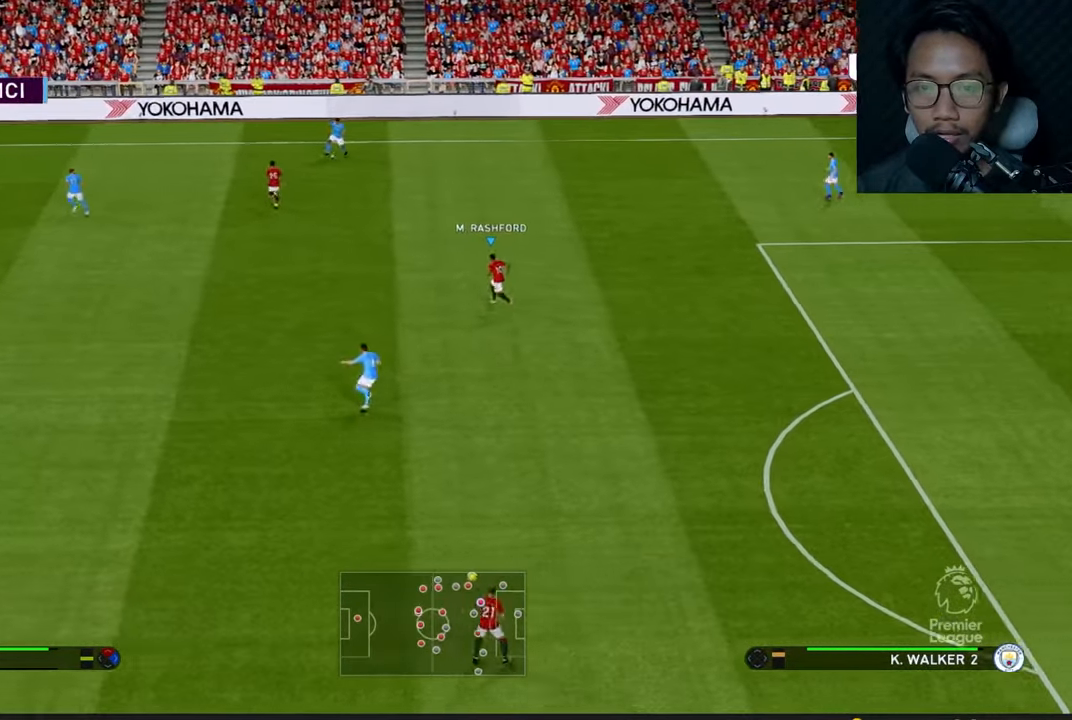
{"buttons": [], "left_stick": "left", "events": []}
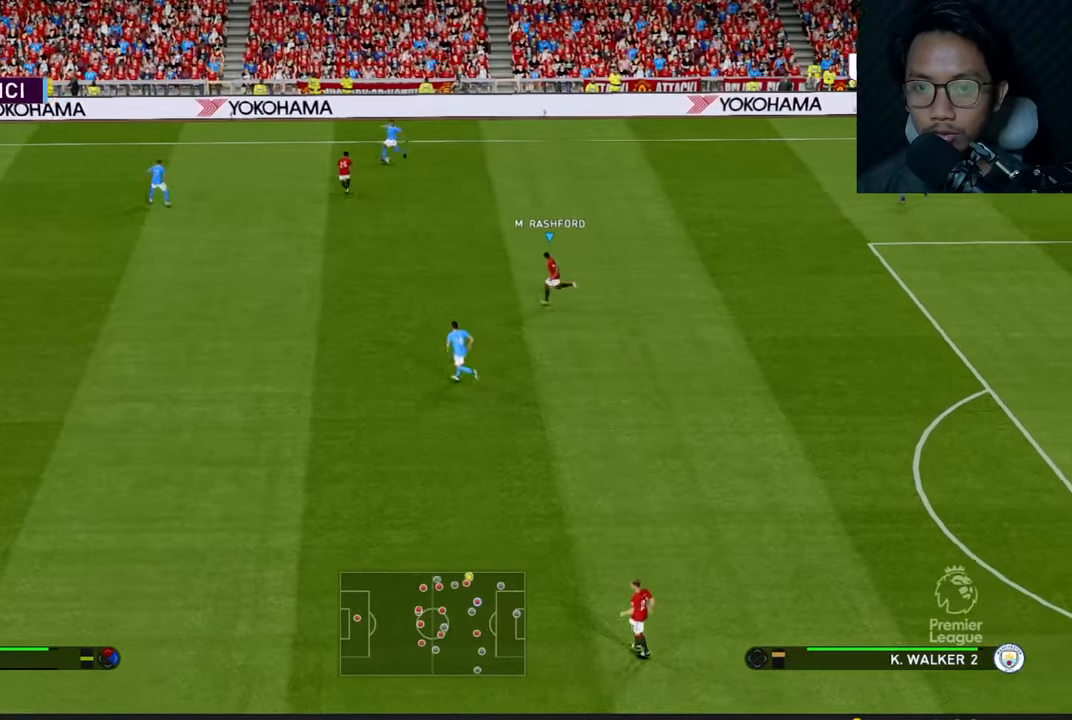
{"buttons": [], "left_stick": "left", "events": []}
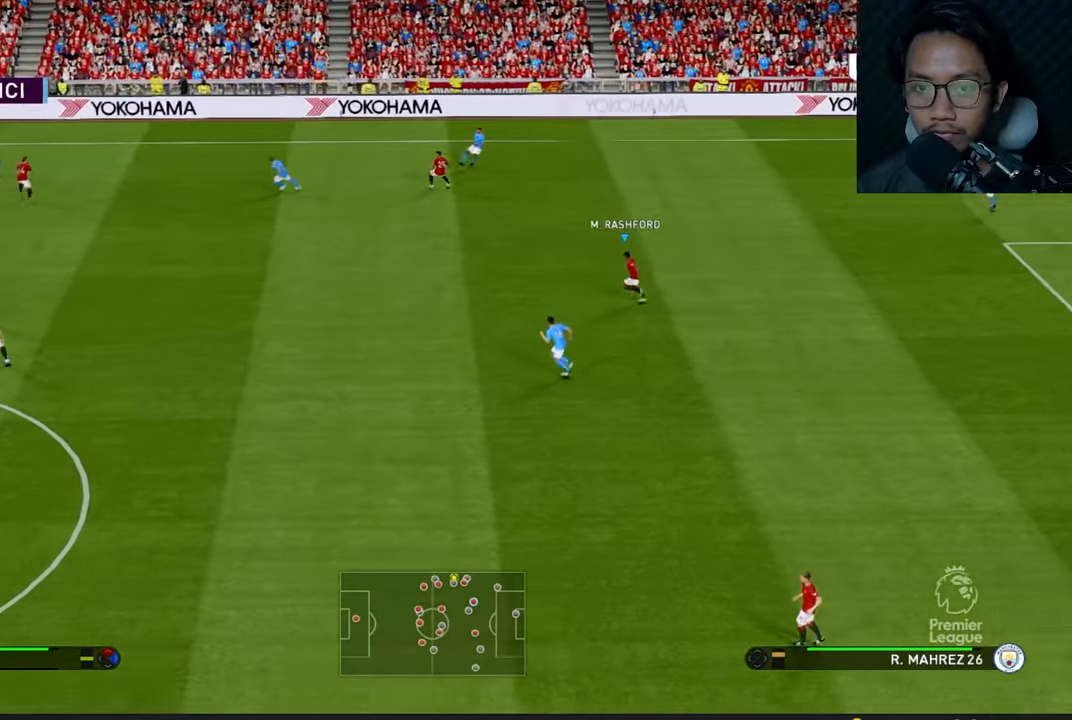
{"buttons": [], "left_stick": "left", "events": []}
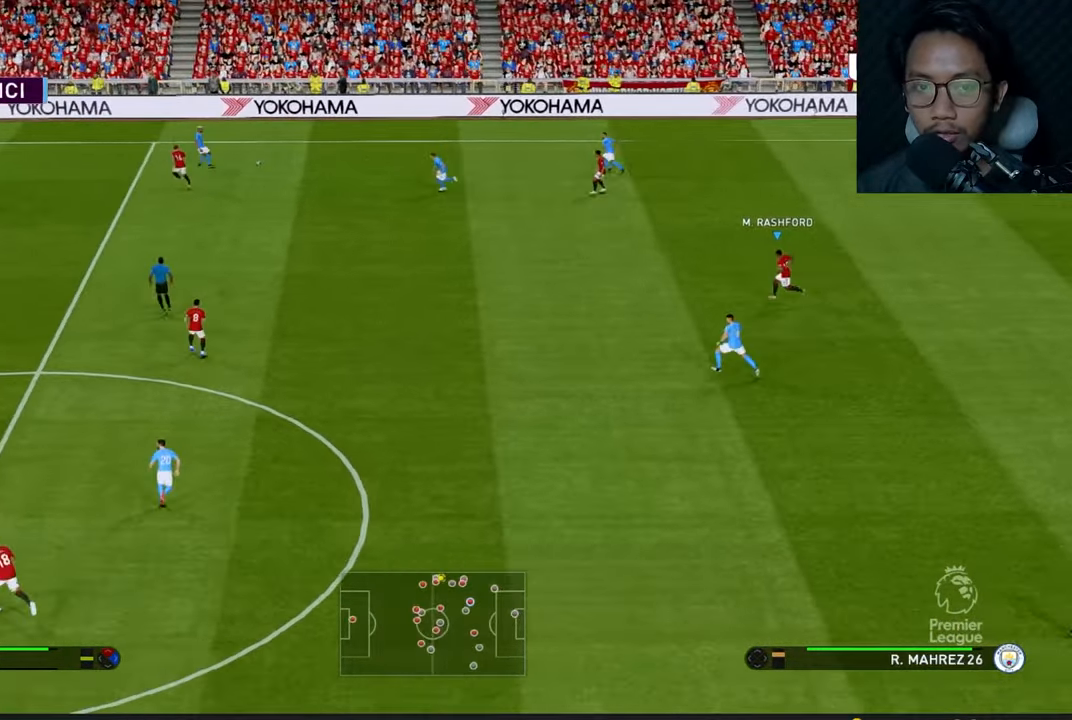
{"buttons": [], "left_stick": "left", "events": []}
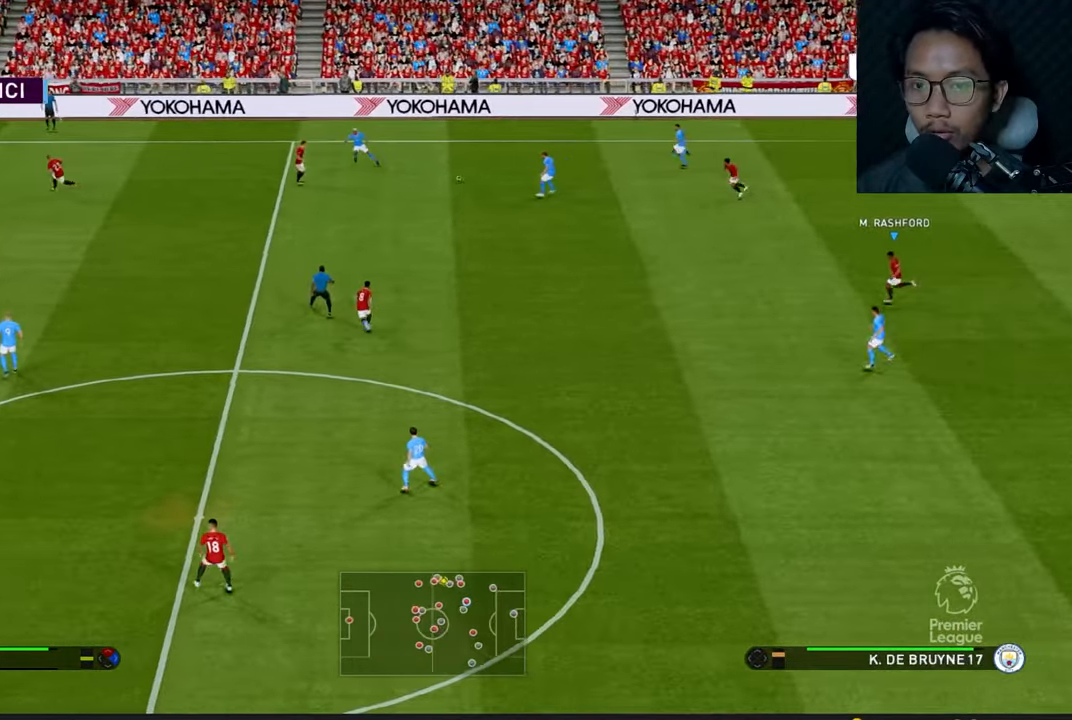
{"buttons": [], "left_stick": "left", "events": [[17, "left_stick", "center"], [267, "left_stick", "left"]]}
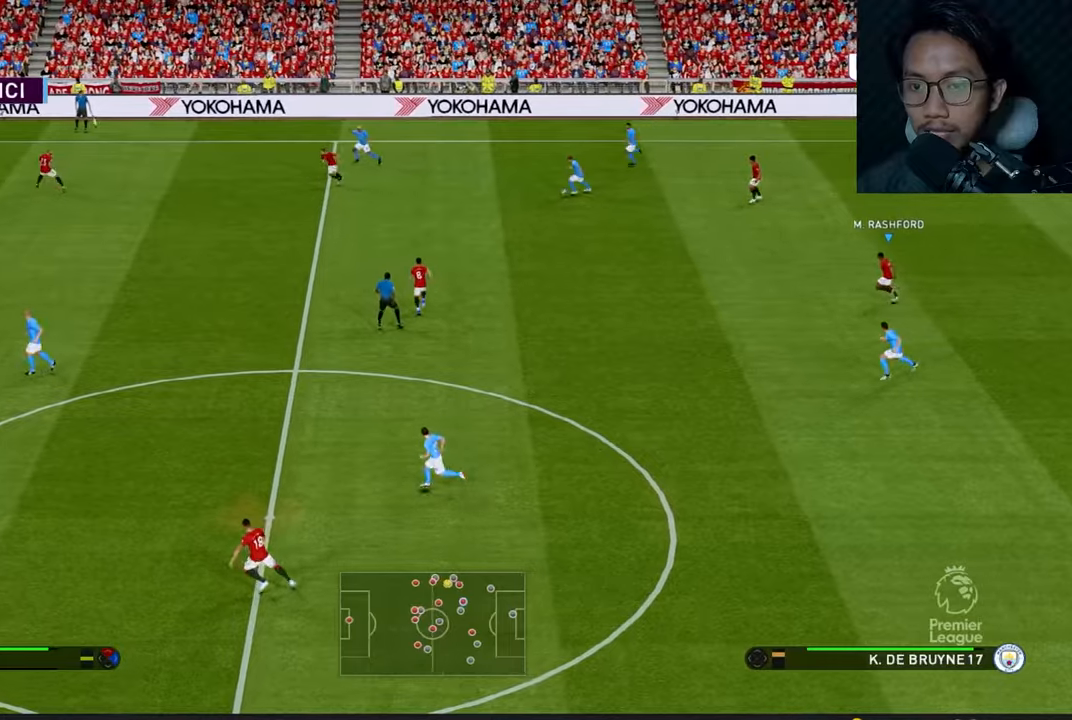
{"buttons": [], "left_stick": "left", "events": []}
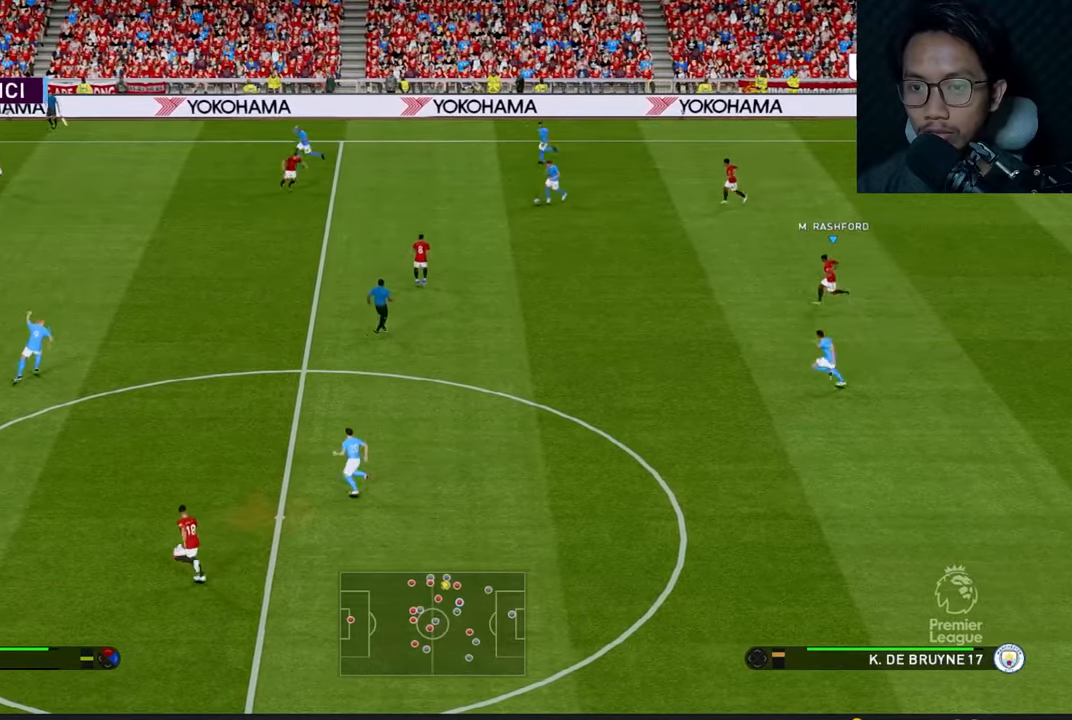
{"buttons": [], "left_stick": "left", "events": []}
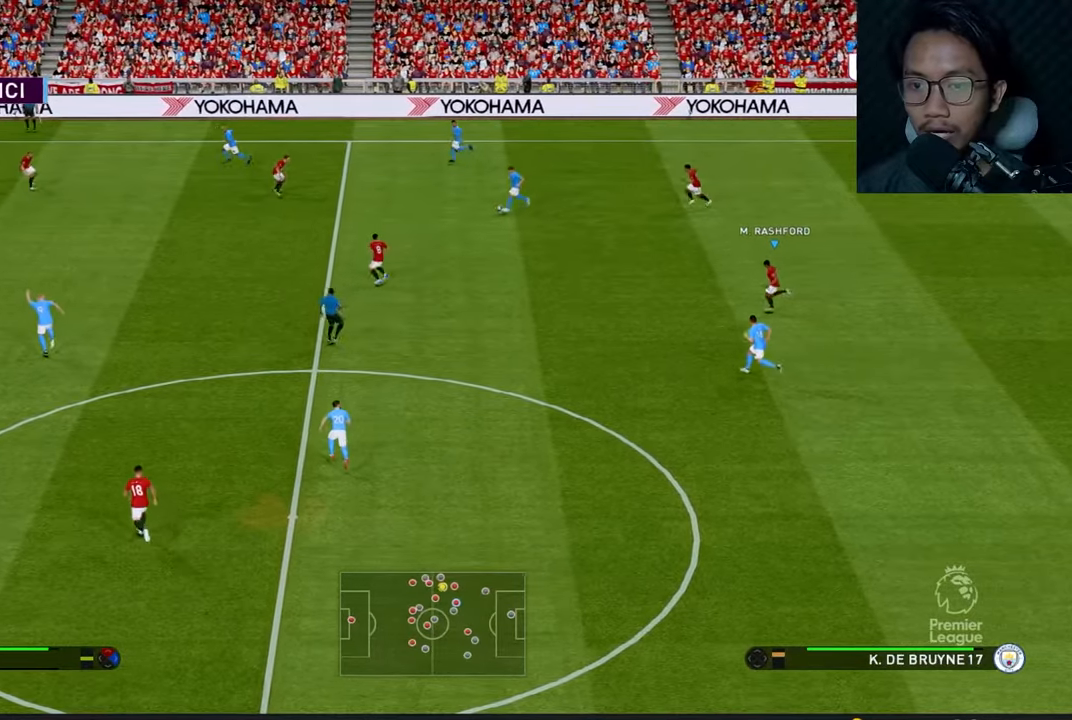
{"buttons": [], "left_stick": "left", "events": []}
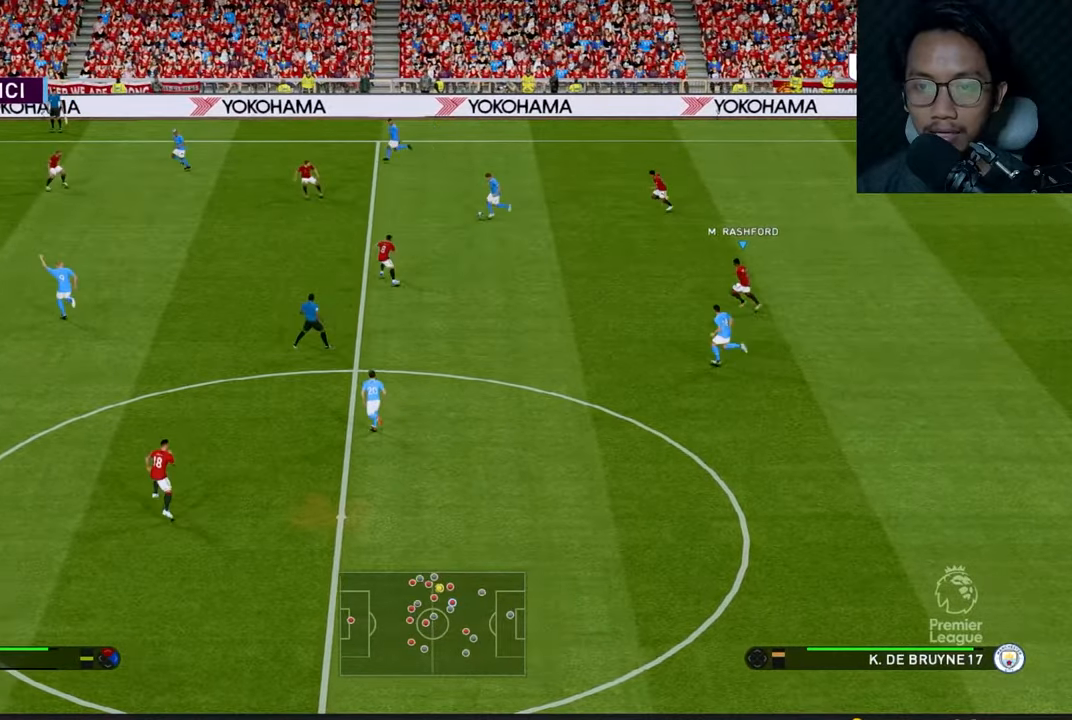
{"buttons": [], "left_stick": "left", "events": []}
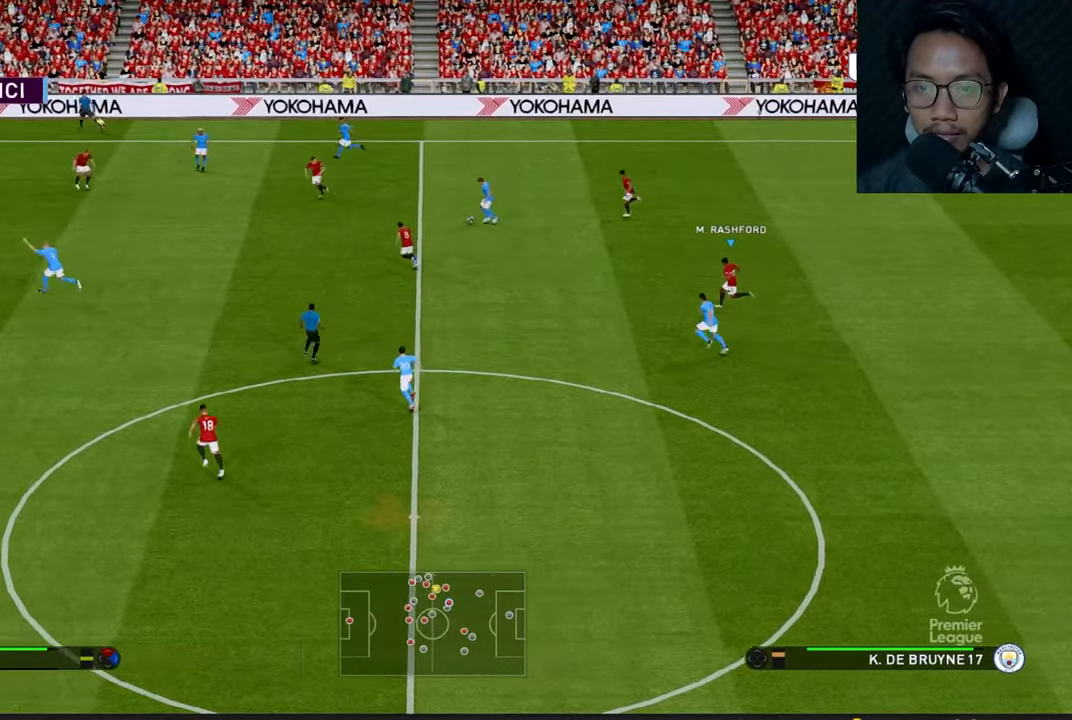
{"buttons": [], "left_stick": "left", "events": []}
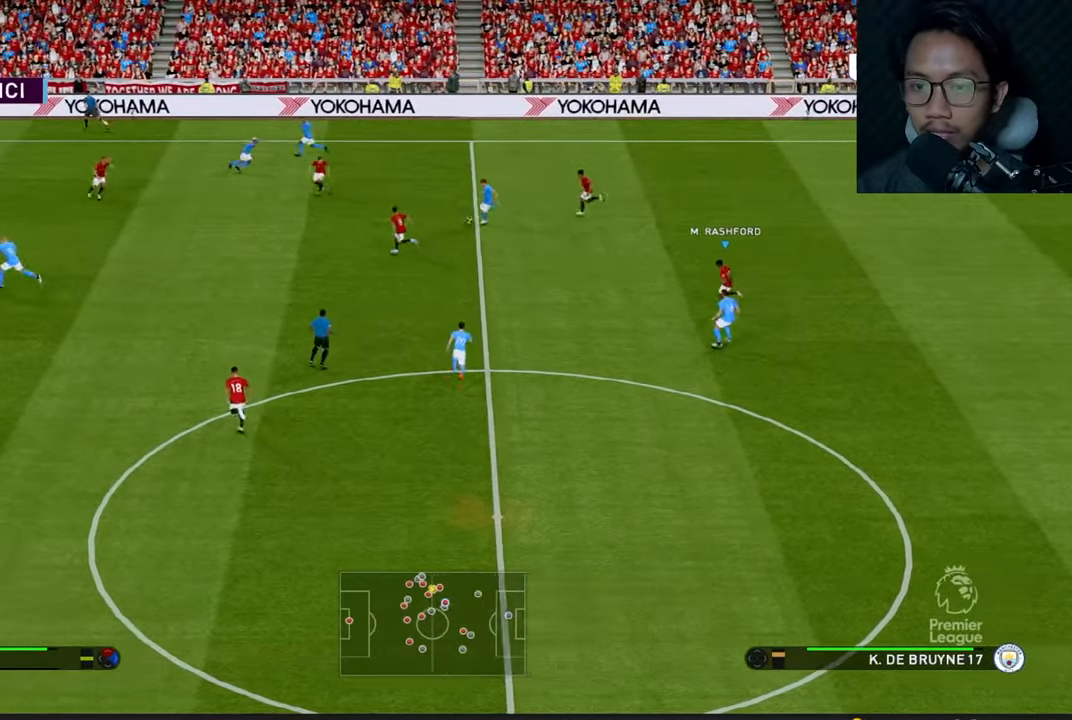
{"buttons": [], "left_stick": "left", "events": []}
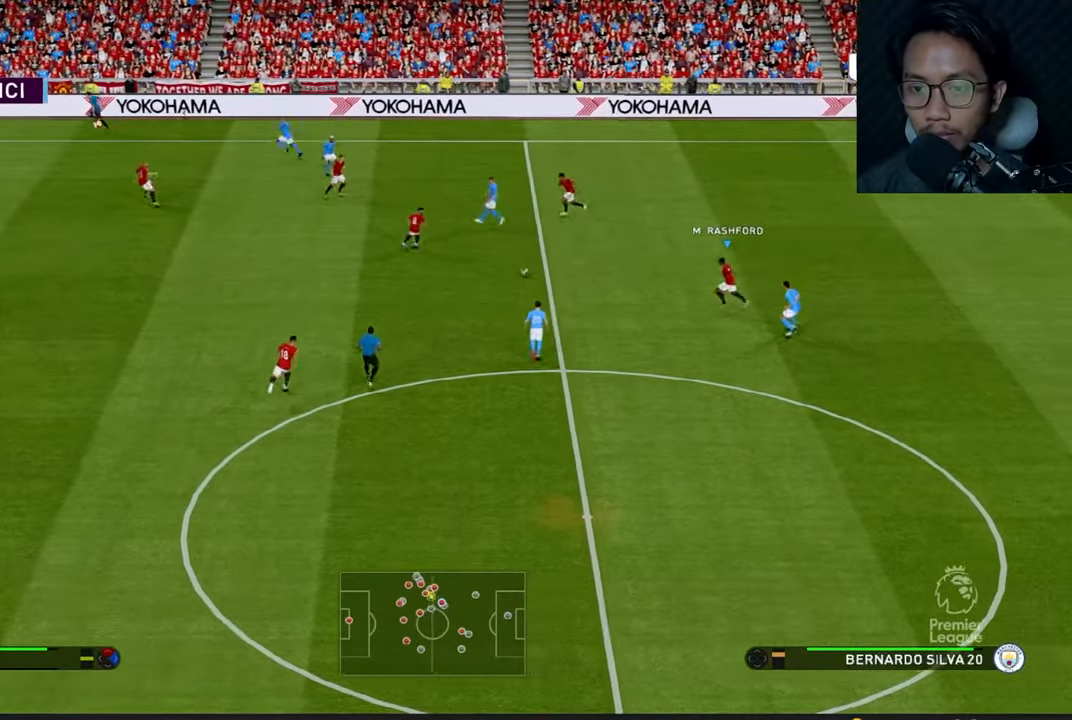
{"buttons": [], "left_stick": "left", "events": []}
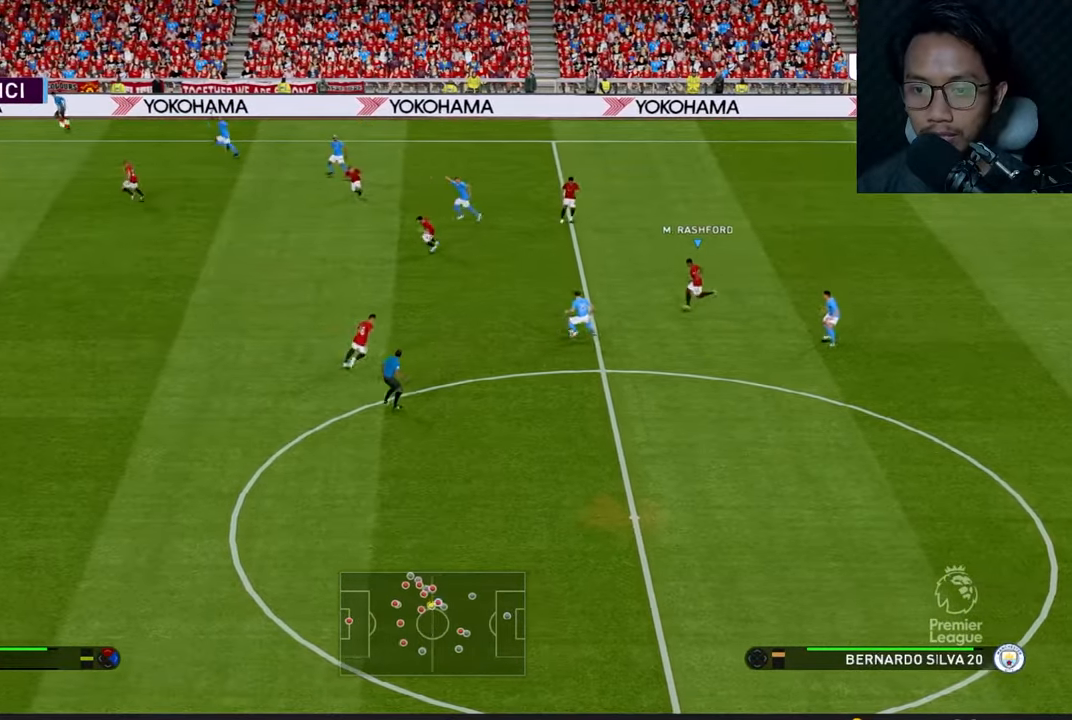
{"buttons": [], "left_stick": "left", "events": []}
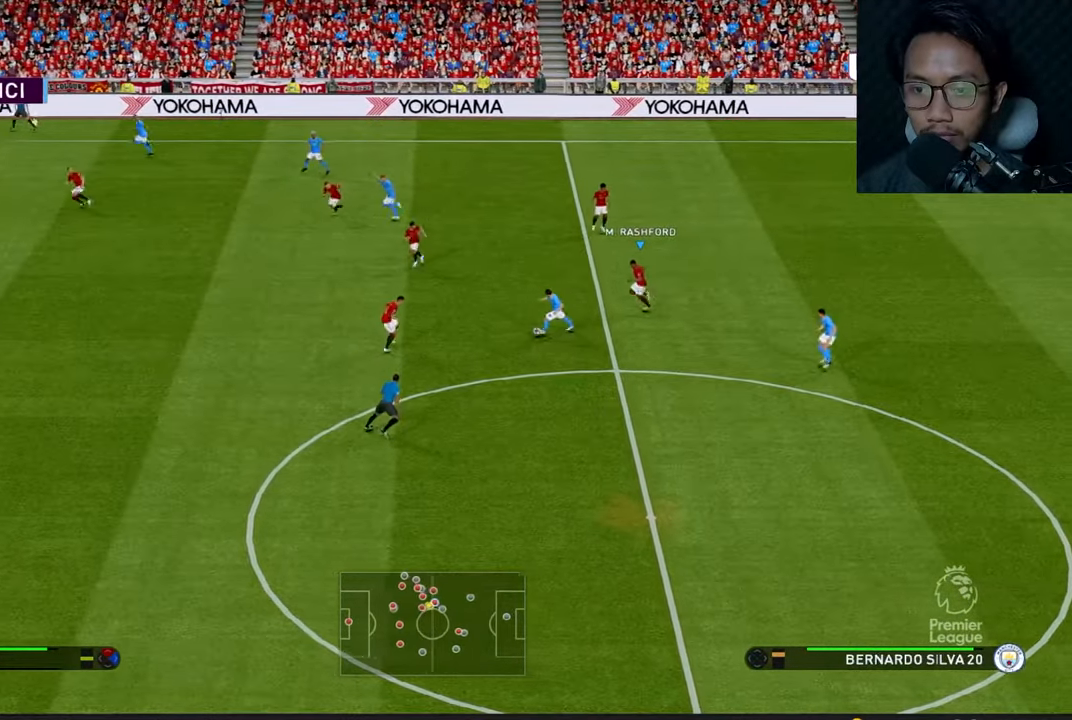
{"buttons": ["L1"], "left_stick": "up-left", "events": [[134, "left_stick", "up-left"], [434, "L1", "down"]]}
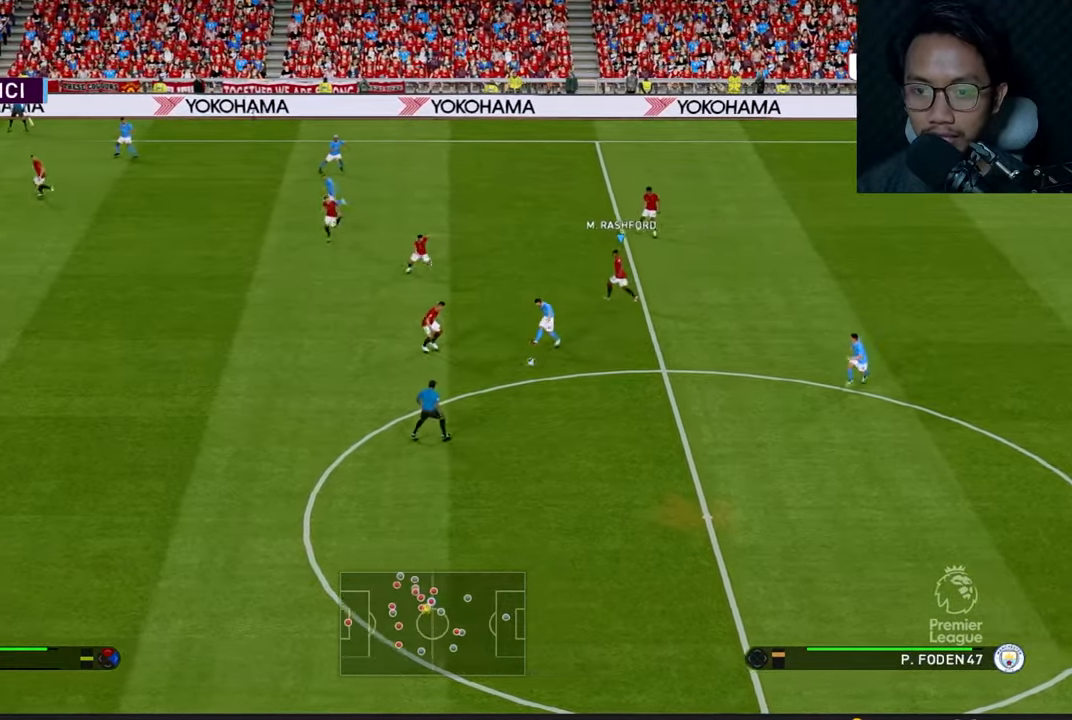
{"buttons": [], "left_stick": "left", "events": [[100, "L1", "up"], [433, "left_stick", "left"]]}
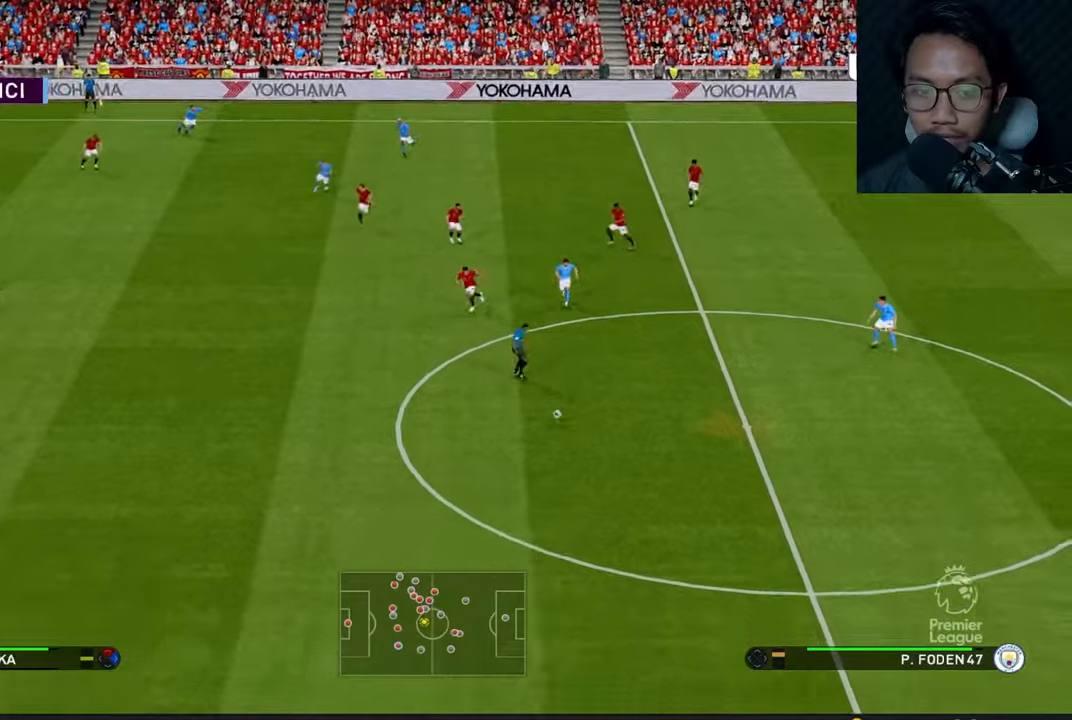
{"buttons": [], "left_stick": "down-right", "events": [[100, "left_stick", "down-left"], [366, "left_stick", "down-right"]]}